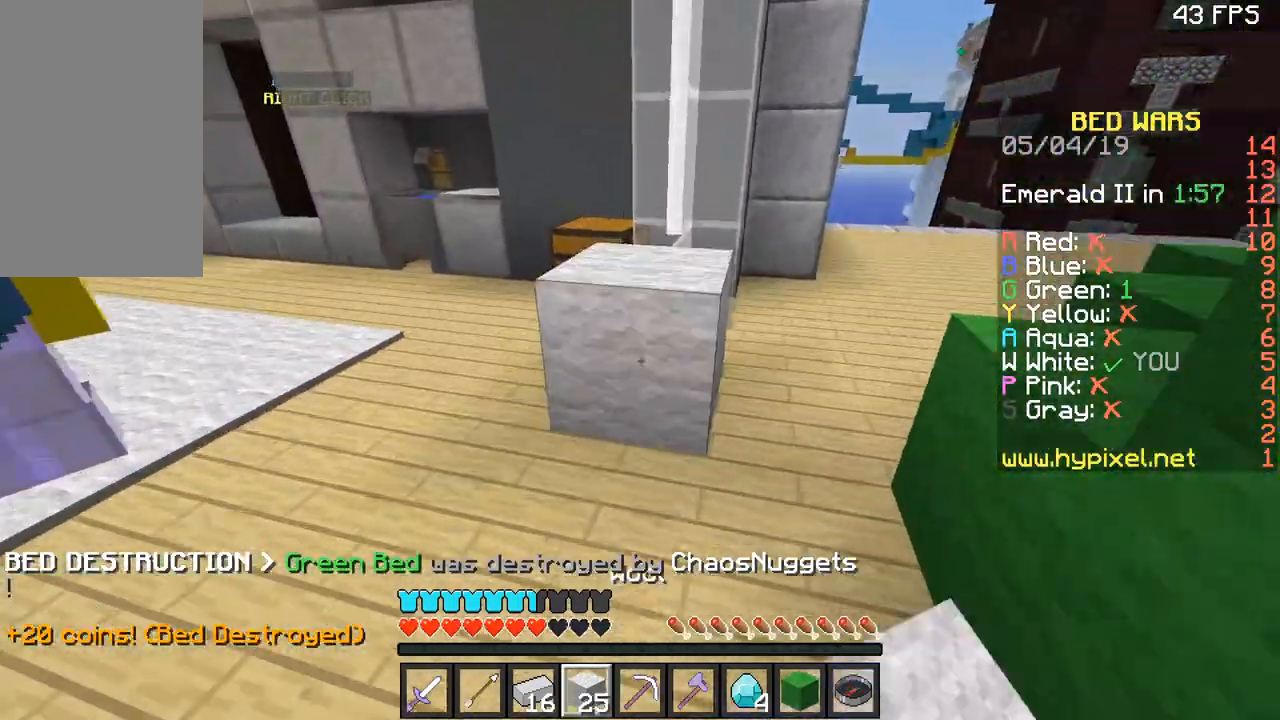
Gameplay with keyboard and mouse; each line is a JSON object with the keys and mouse buttons held at the frame after it. "events" lists presses ("down") and releases ("up") of "a", "d", "s", "space", "w", "mouse_left" and "mouse_right" between this image and that frame as [ms after this image, input, new state], when the widget could be followed in between. "mouse_left", "mouse_right" = the "left", "right" buttons of the "mouse" list. No other keys are recorded. Fast repeated clicks can show as one long hold. Mouse movement is not recorded.
{"keys": ["s"], "mouse": ["right"], "events": [[67, "mouse_right", "up"], [201, "mouse_right", "down"], [301, "mouse_right", "up"], [467, "mouse_right", "down"]]}
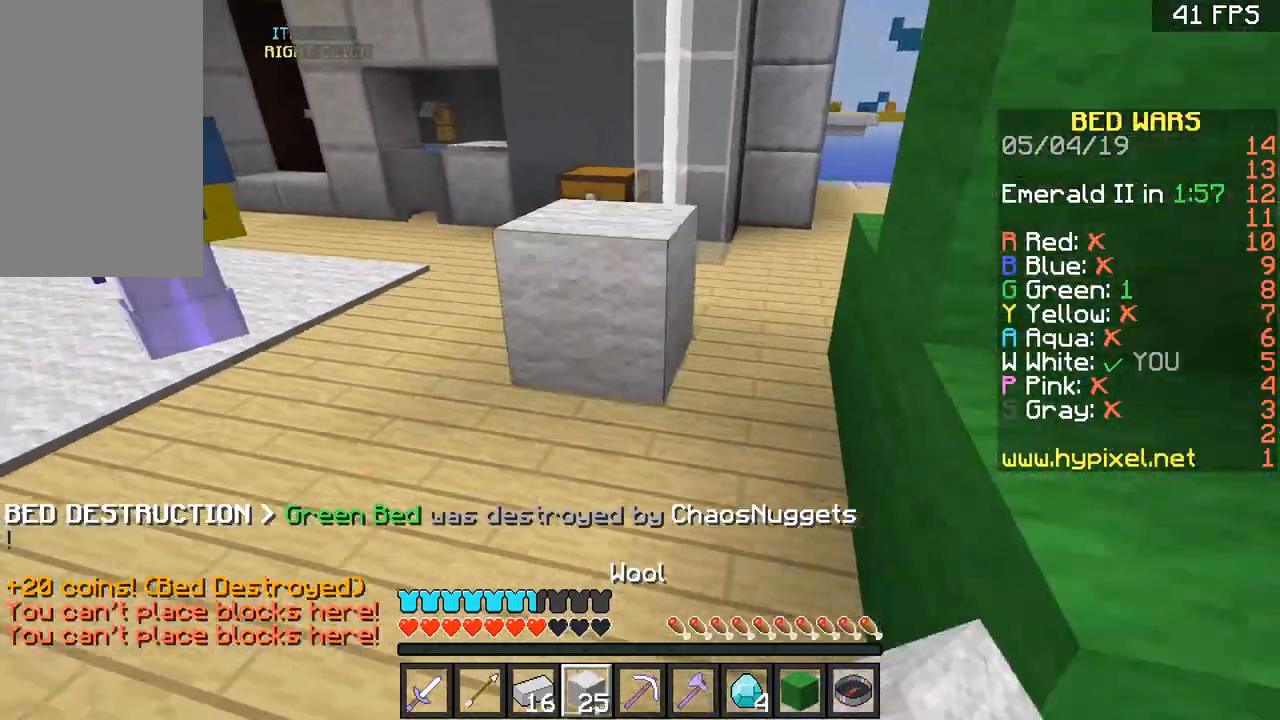
{"keys": ["w"], "mouse": [], "events": [[67, "mouse_right", "up"], [267, "mouse_right", "down"], [300, "mouse_right", "up"], [300, "s", "up"], [400, "w", "down"]]}
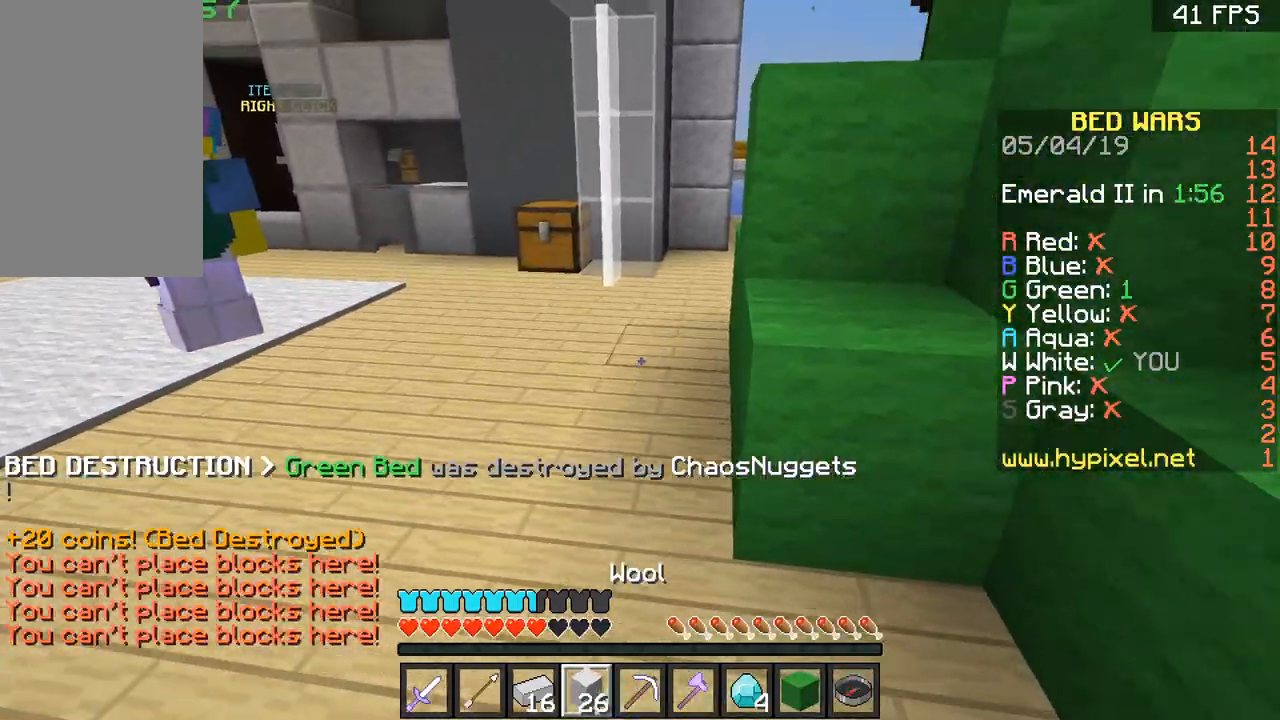
{"keys": ["w"], "mouse": [], "events": []}
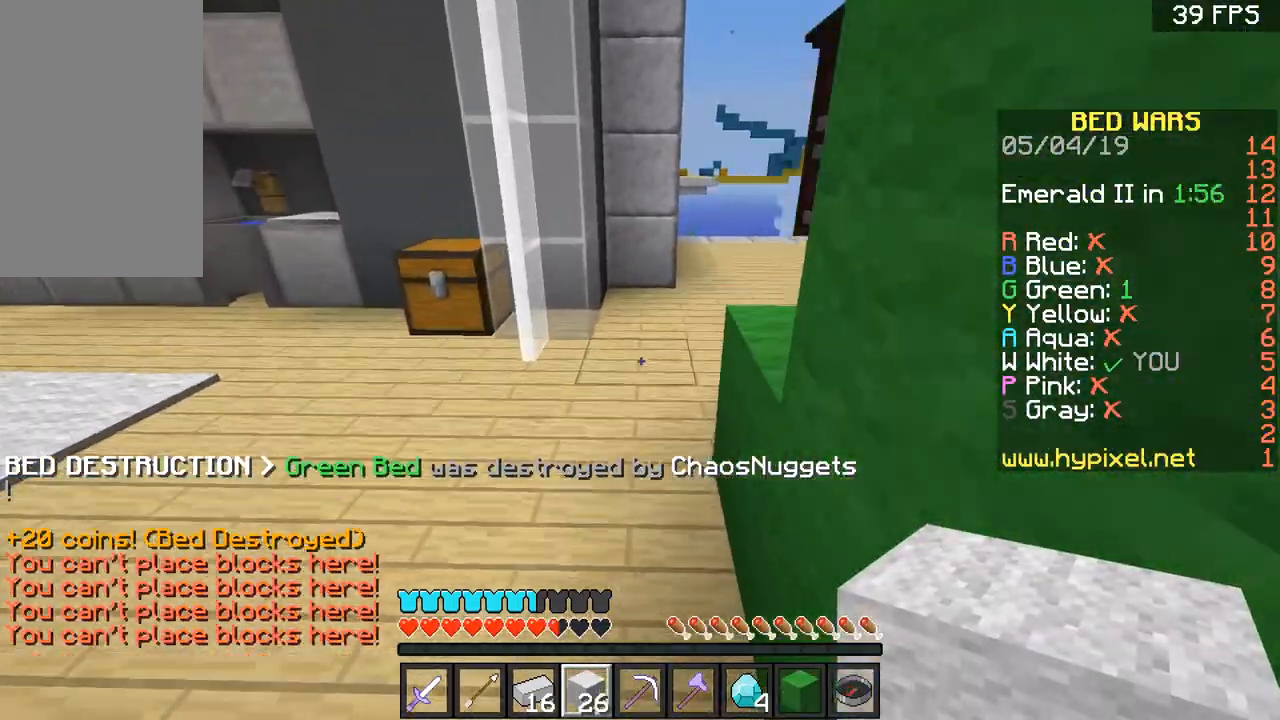
{"keys": ["s"], "mouse": [], "events": [[67, "mouse_right", "down"], [67, "w", "up"], [100, "mouse_right", "up"], [167, "s", "down"], [334, "mouse_right", "down"], [400, "mouse_right", "up"]]}
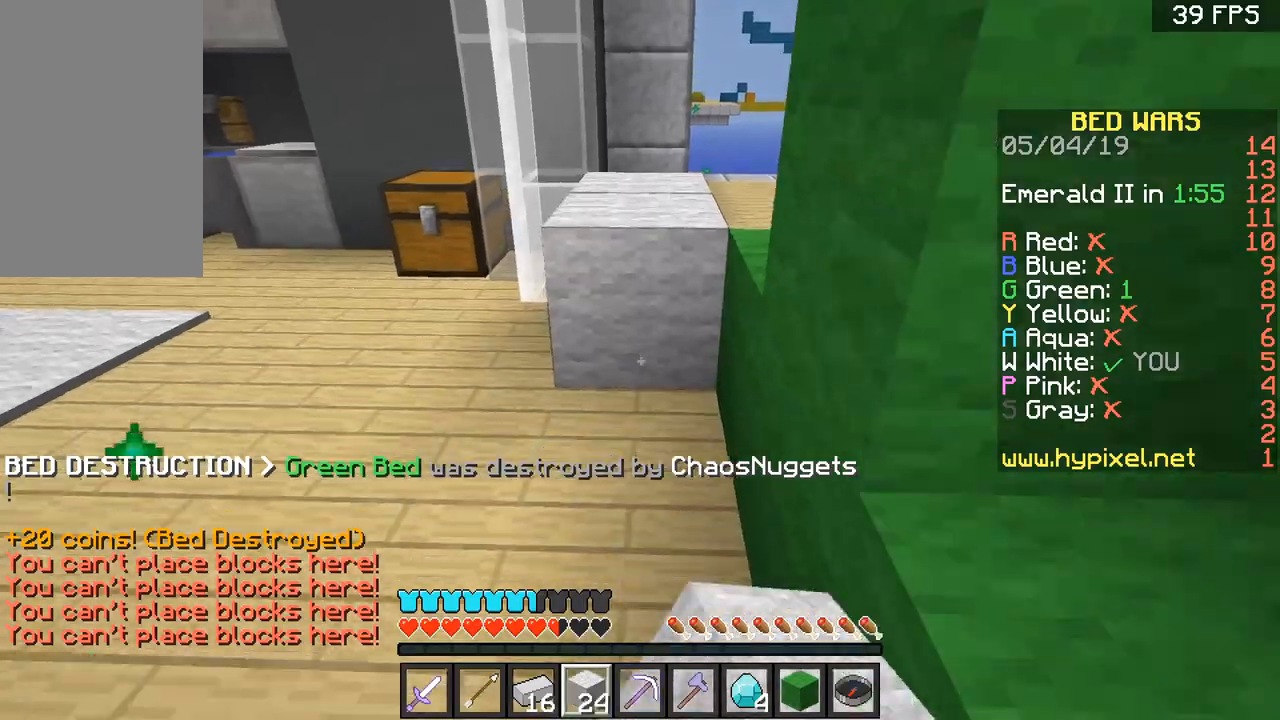
{"keys": ["s"], "mouse": [], "events": [[34, "mouse_right", "down"], [67, "mouse_right", "up"], [201, "mouse_right", "down"], [267, "mouse_right", "up"], [434, "mouse_right", "down"], [501, "mouse_right", "up"]]}
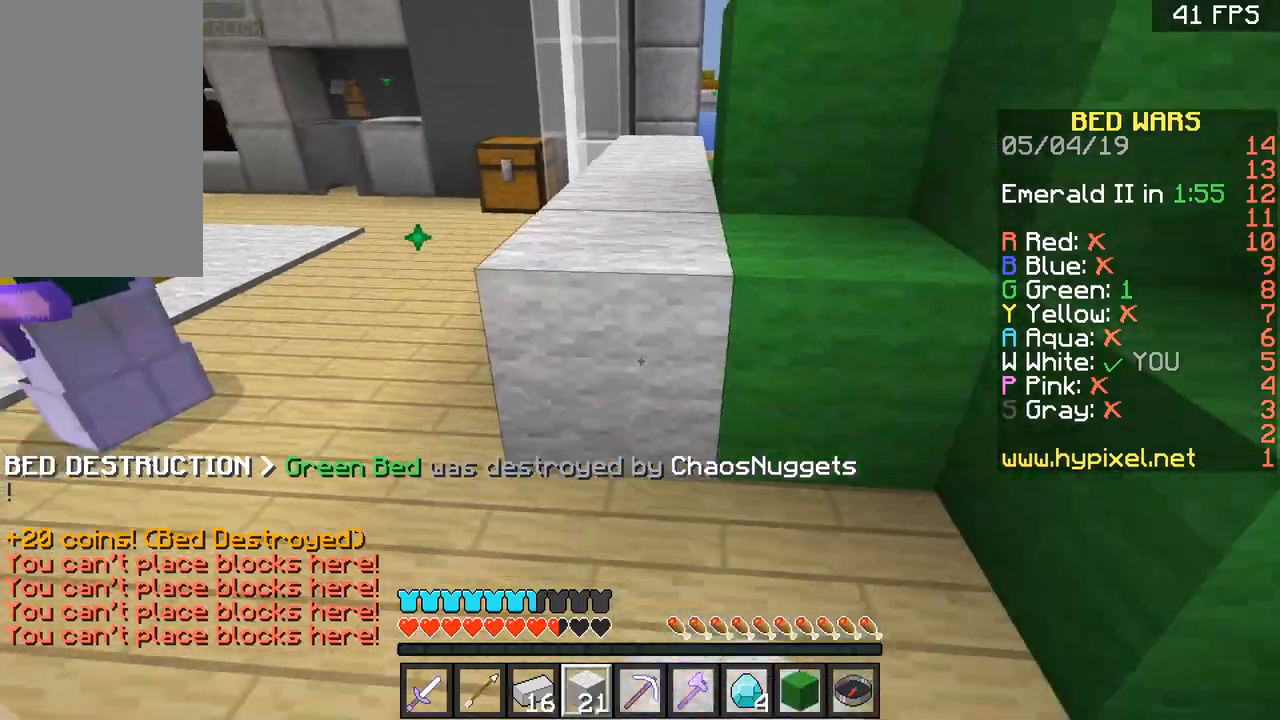
{"keys": [], "mouse": ["right"], "events": [[167, "mouse_right", "down"], [267, "mouse_right", "up"], [367, "mouse_right", "down"], [434, "s", "up"]]}
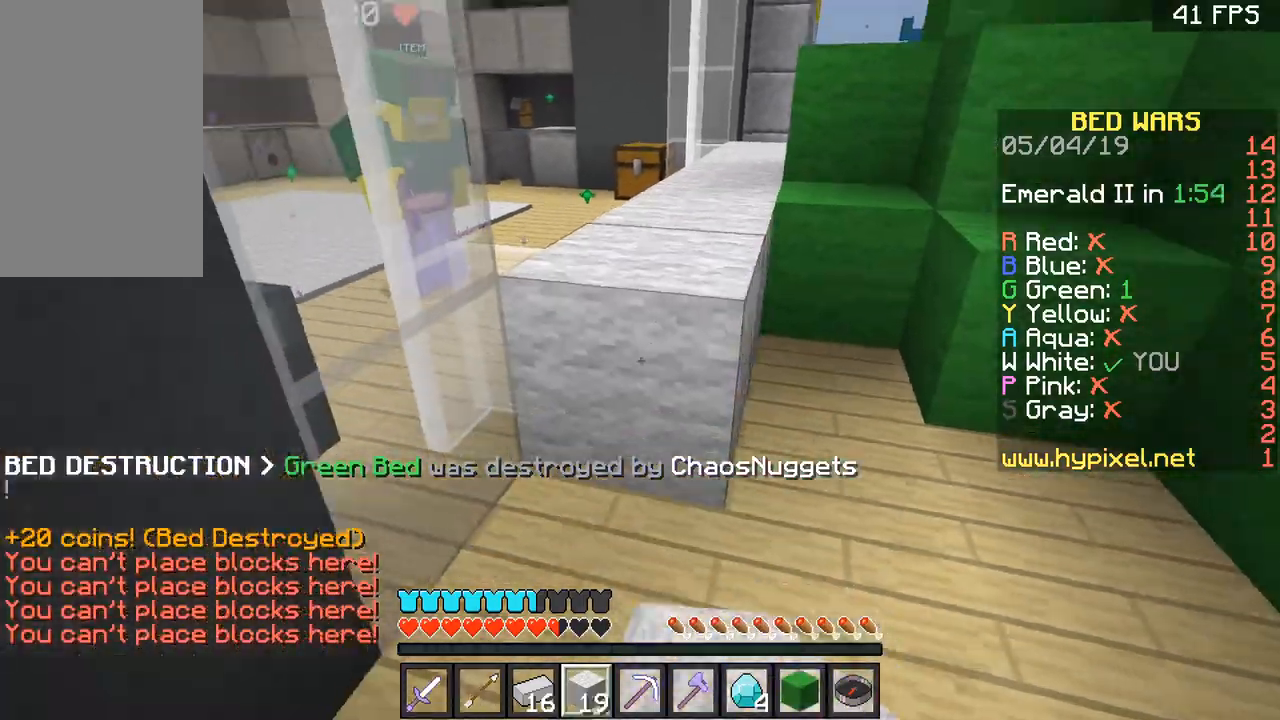
{"keys": ["s"], "mouse": [], "events": [[34, "d", "down"], [34, "mouse_right", "up"], [167, "w", "down"], [201, "d", "up"], [201, "s", "down"], [201, "w", "up"], [334, "mouse_right", "down"], [434, "mouse_right", "up"]]}
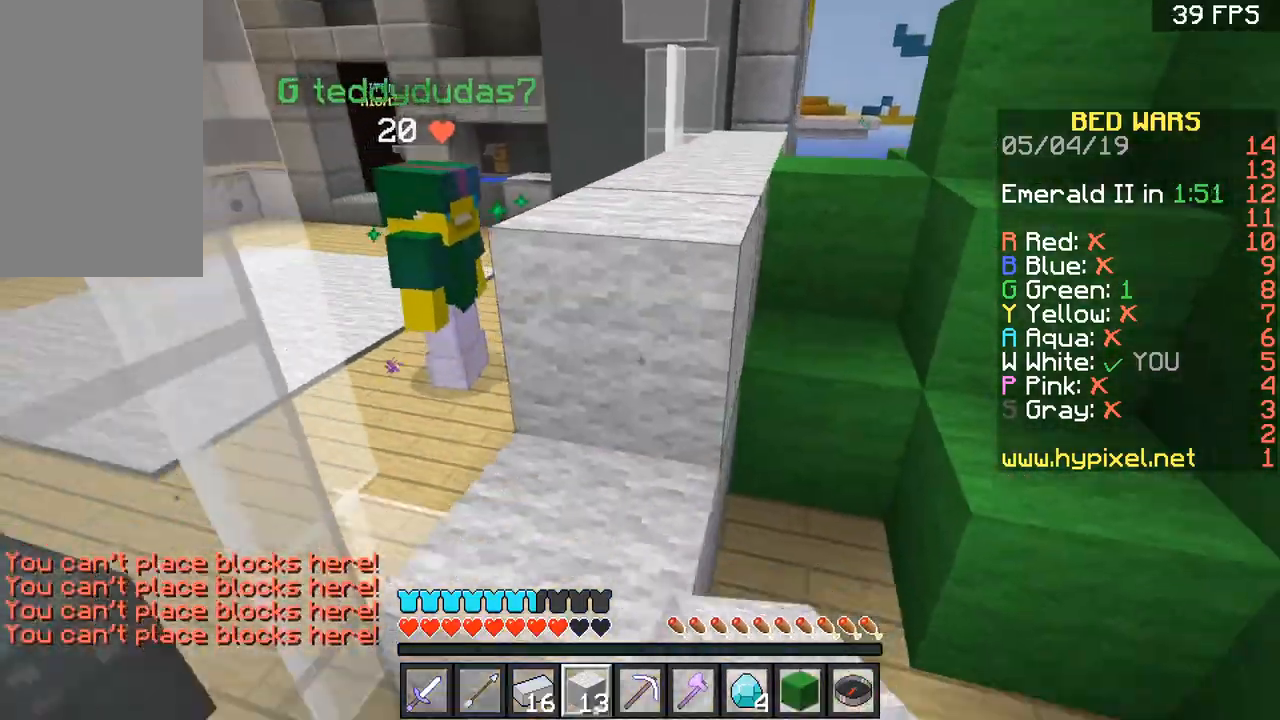
{"keys": [], "mouse": [], "events": [[33, "mouse_right", "down"], [67, "s", "up"], [133, "d", "down"], [133, "mouse_right", "up"], [200, "d", "up"], [200, "mouse_right", "down"], [233, "mouse_right", "up"]]}
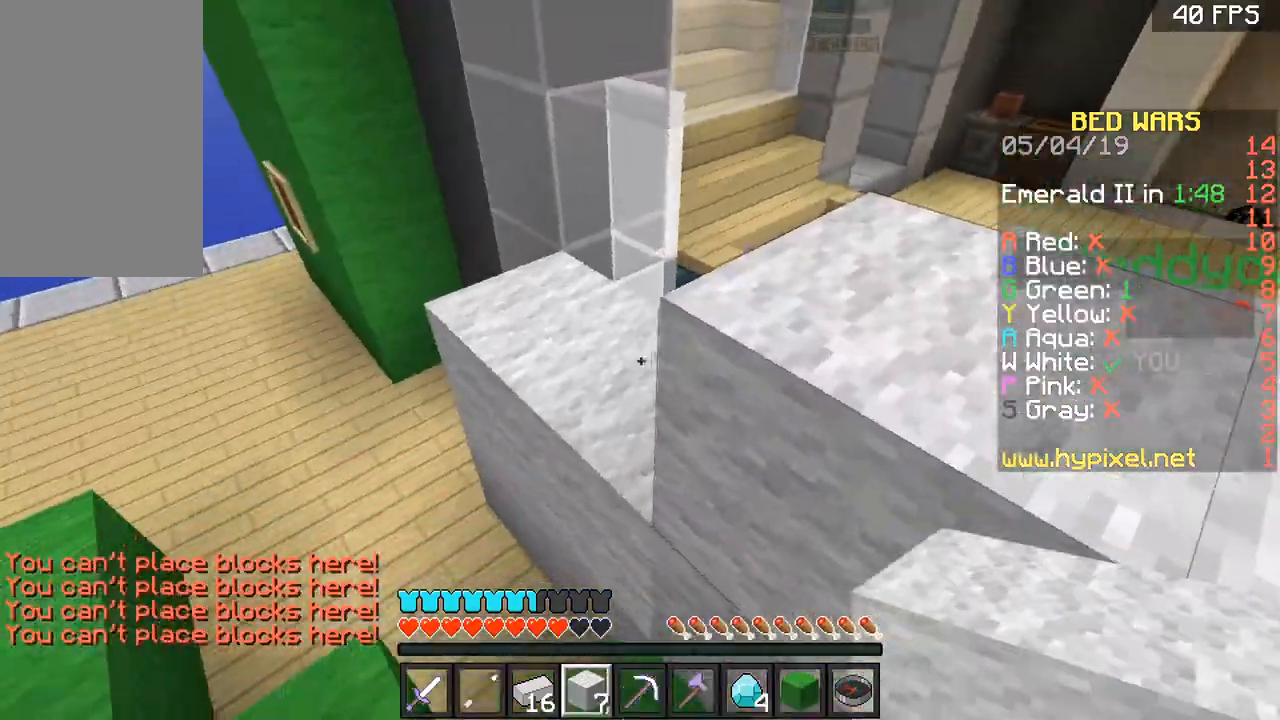
{"keys": [], "mouse": [], "events": [[134, "mouse_right", "down"], [234, "mouse_right", "up"]]}
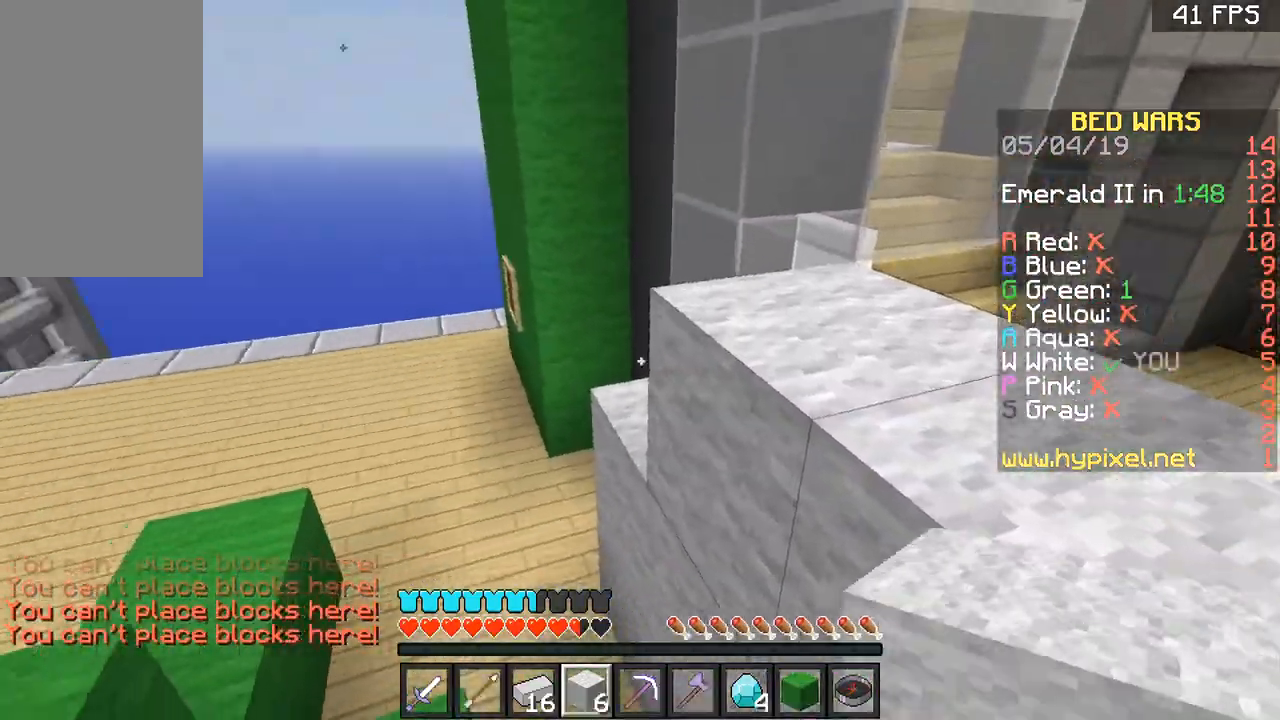
{"keys": [], "mouse": [], "events": [[267, "mouse_right", "down"], [400, "mouse_right", "up"]]}
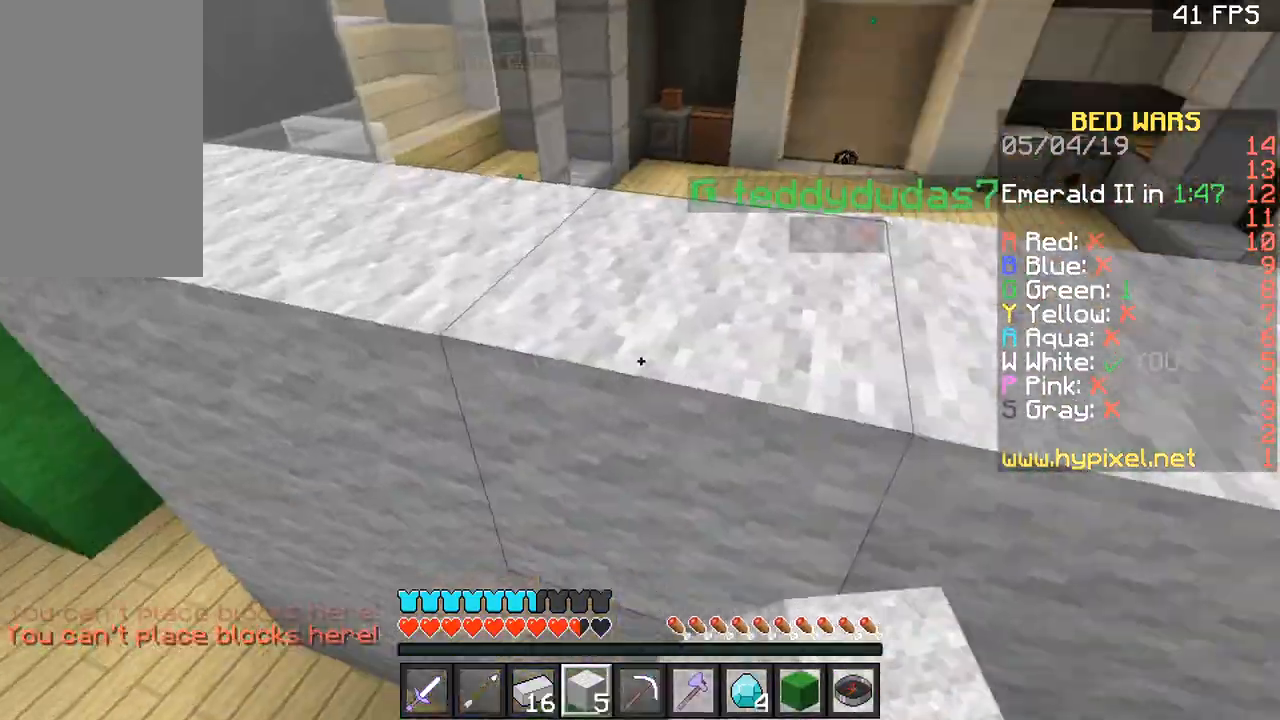
{"keys": ["a", "w"], "mouse": [], "events": [[100, "a", "down"], [367, "w", "down"]]}
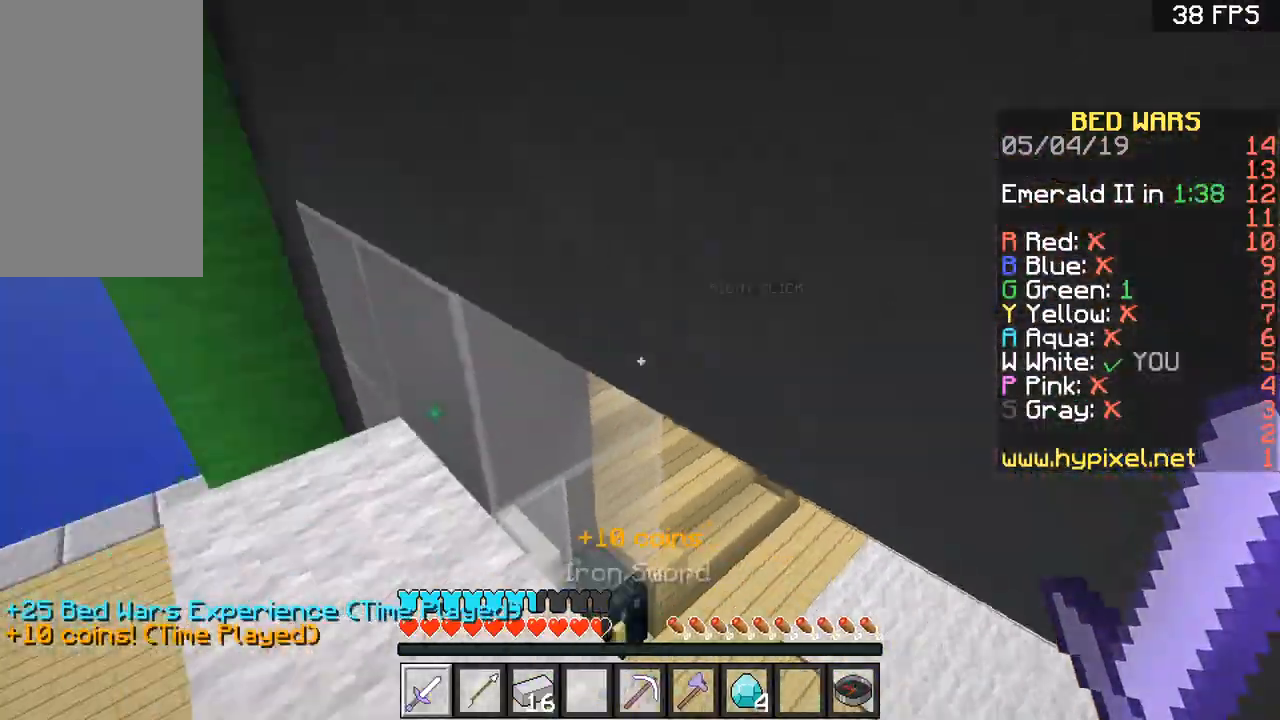
{"keys": ["a", "w"], "mouse": [], "events": []}
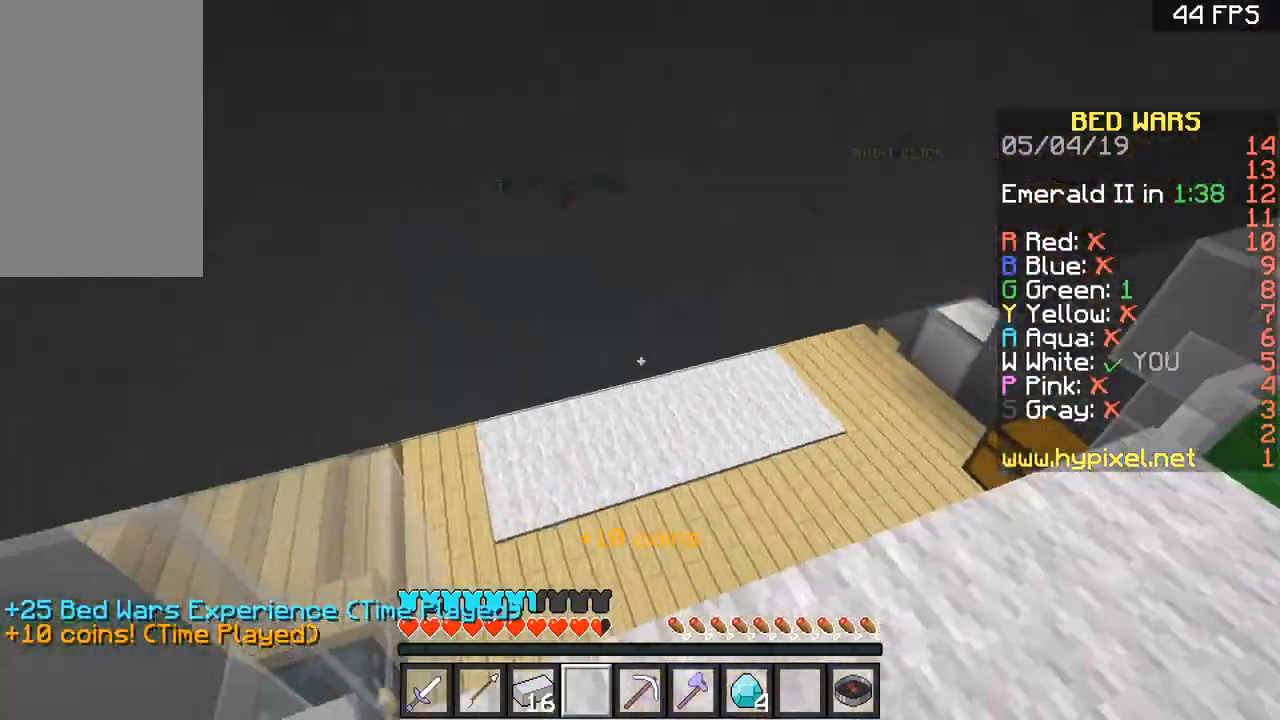
{"keys": [], "mouse": [], "events": [[34, "w", "up"], [167, "a", "up"], [234, "s", "down"], [367, "s", "up"]]}
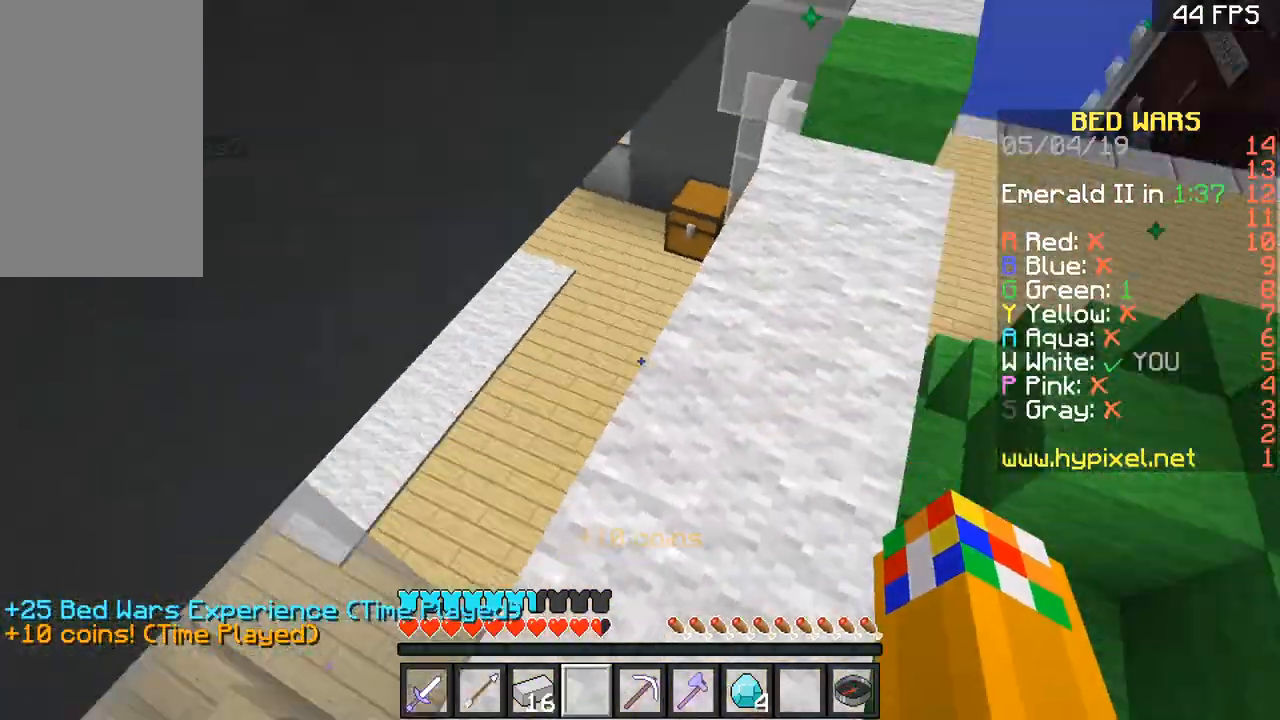
{"keys": [], "mouse": [], "events": [[67, "w", "down"], [333, "d", "down"], [500, "d", "up"], [500, "w", "up"]]}
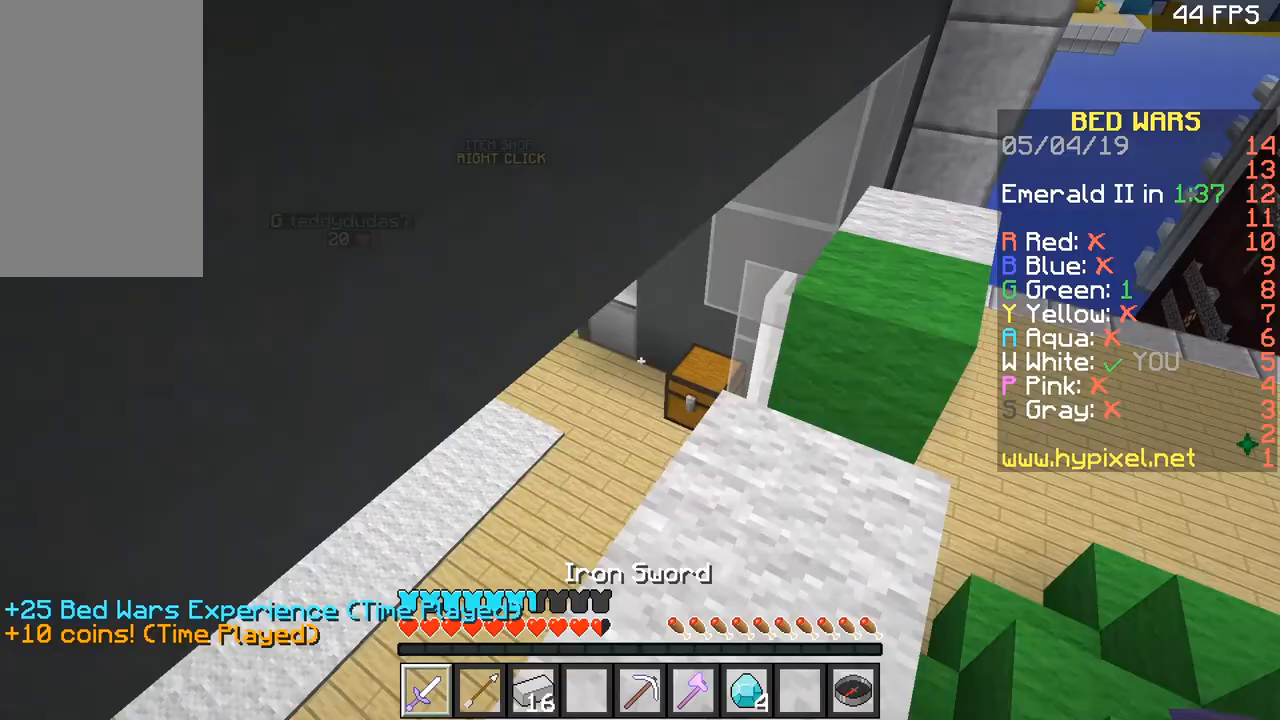
{"keys": ["s"], "mouse": [], "events": [[334, "s", "down"]]}
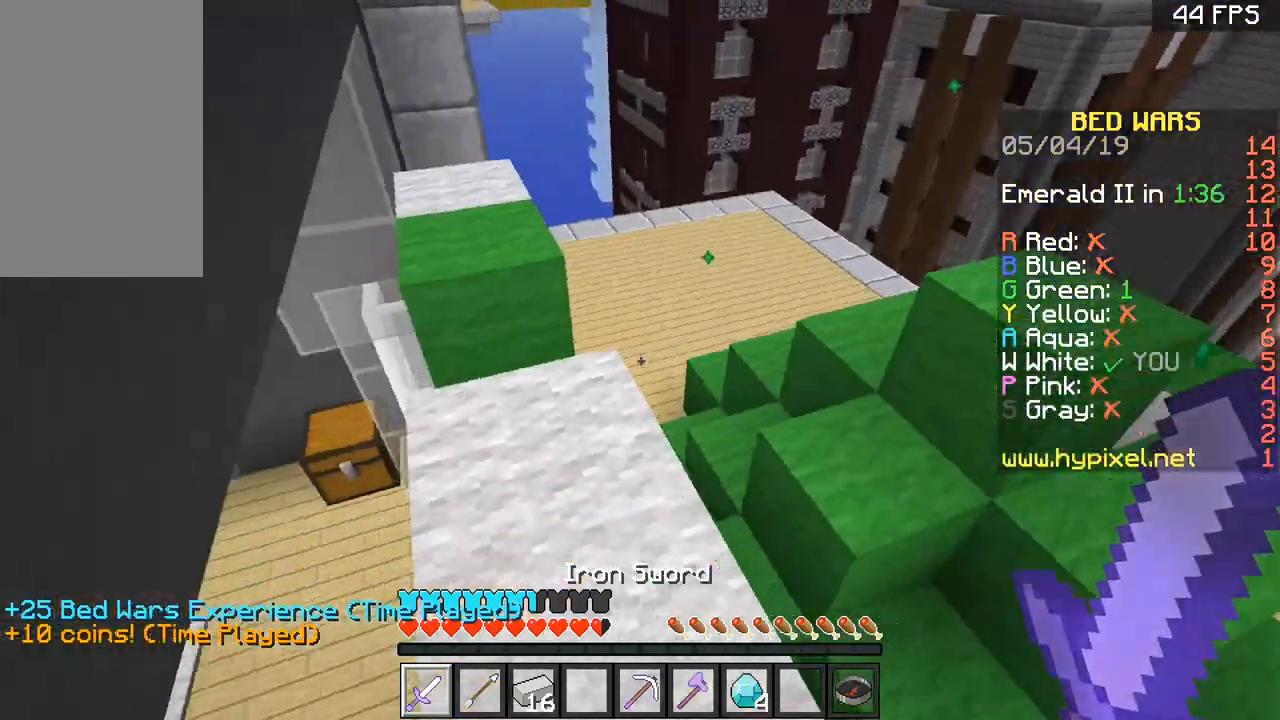
{"keys": ["d", "w"], "mouse": [], "events": [[167, "s", "up"], [334, "w", "down"], [467, "d", "down"]]}
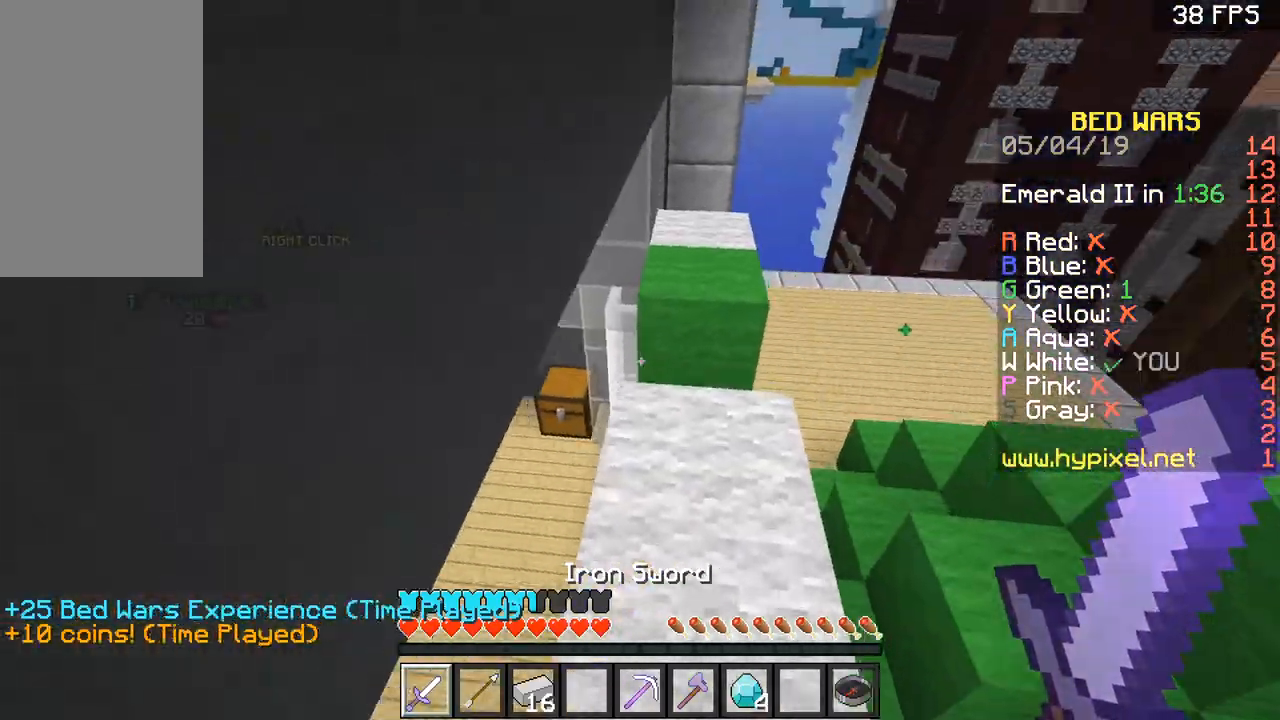
{"keys": ["w"], "mouse": [], "events": [[167, "d", "up"], [267, "d", "down"], [467, "d", "up"]]}
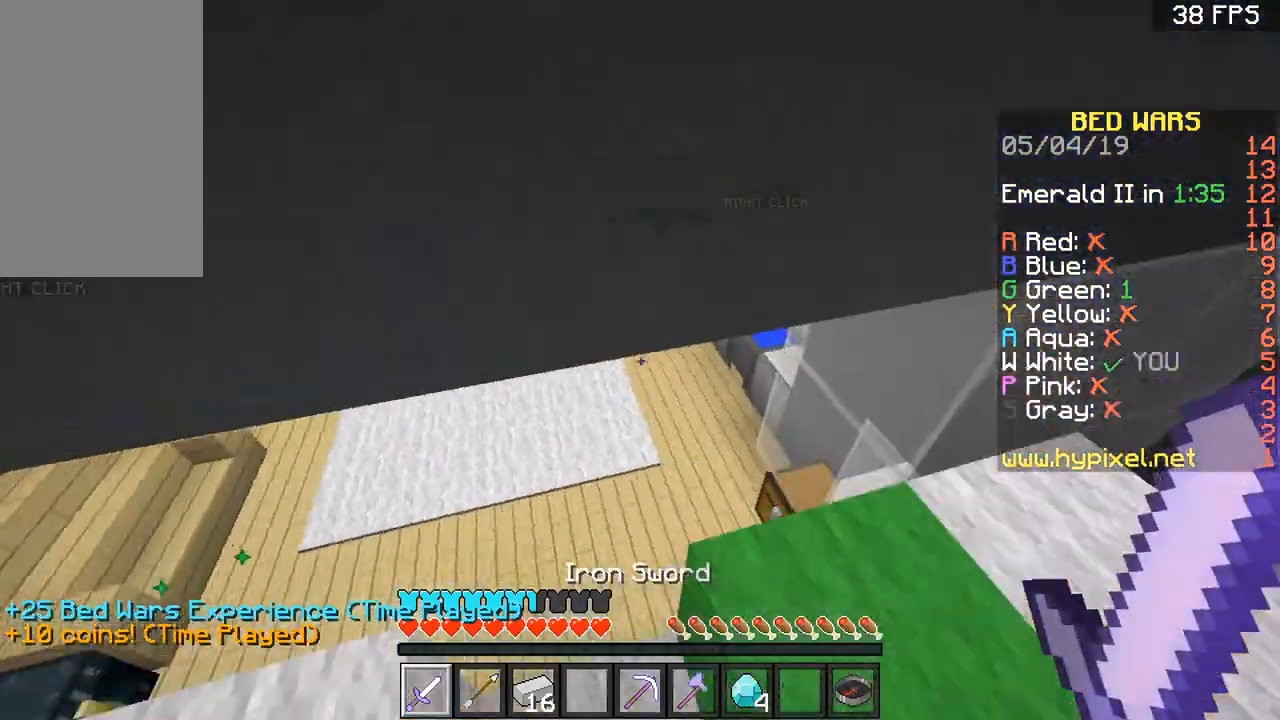
{"keys": ["w"], "mouse": [], "events": [[133, "a", "down"], [500, "a", "up"]]}
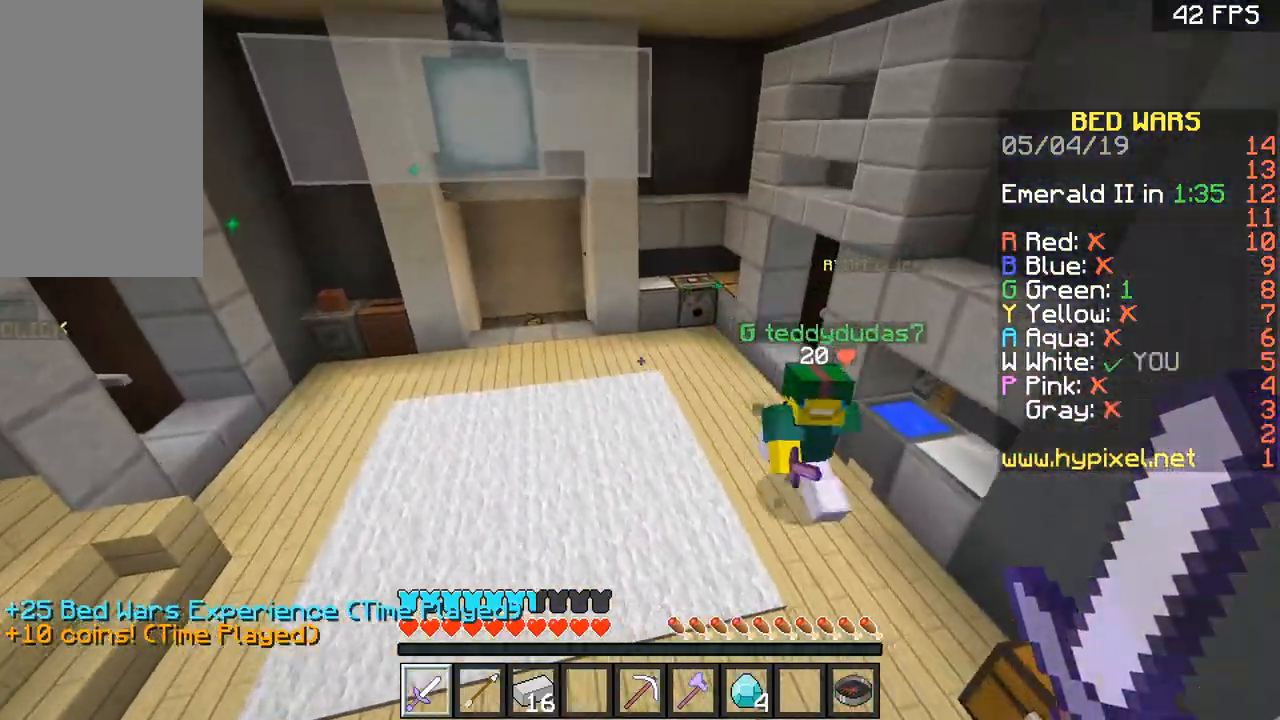
{"keys": ["a"], "mouse": ["right"], "events": [[67, "a", "down"], [301, "w", "up"], [467, "mouse_right", "down"]]}
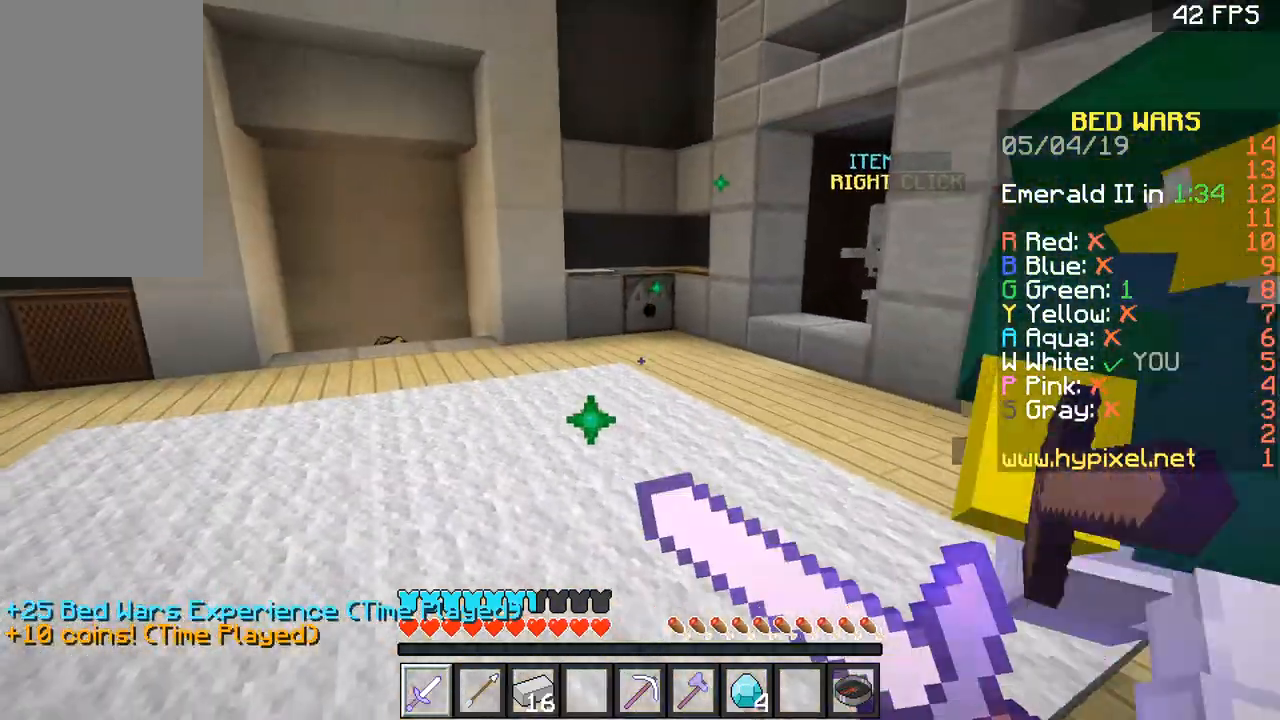
{"keys": ["a"], "mouse": ["right"], "events": [[367, "mouse_right", "up"], [467, "mouse_right", "down"]]}
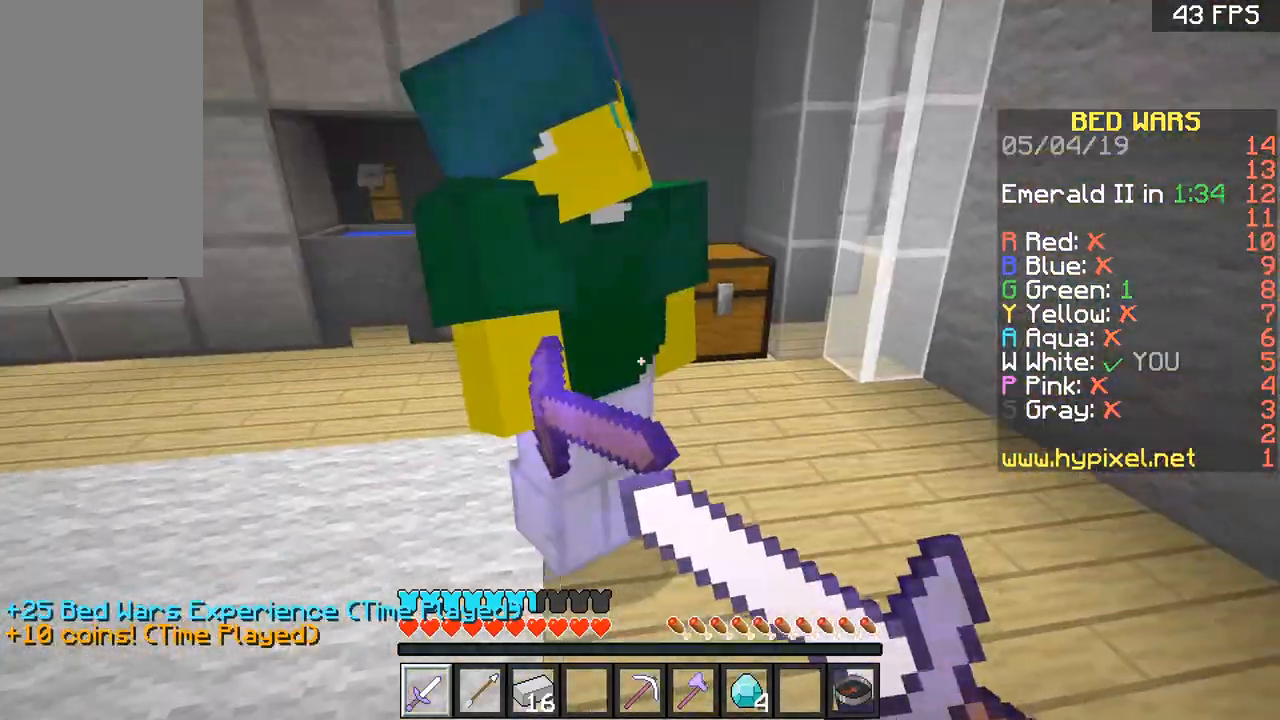
{"keys": ["a"], "mouse": ["right"], "events": [[367, "mouse_right", "up"], [434, "mouse_right", "down"]]}
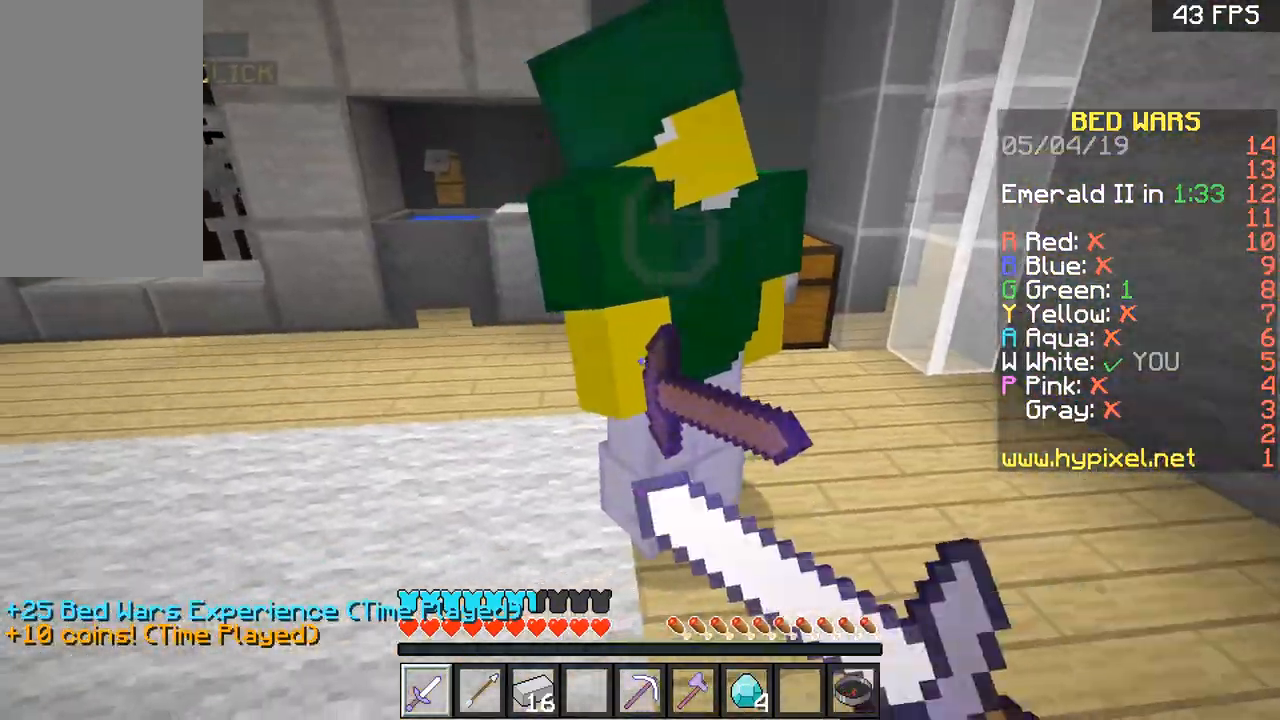
{"keys": ["s"], "mouse": [], "events": [[200, "mouse_right", "up"], [334, "s", "down"], [467, "a", "up"]]}
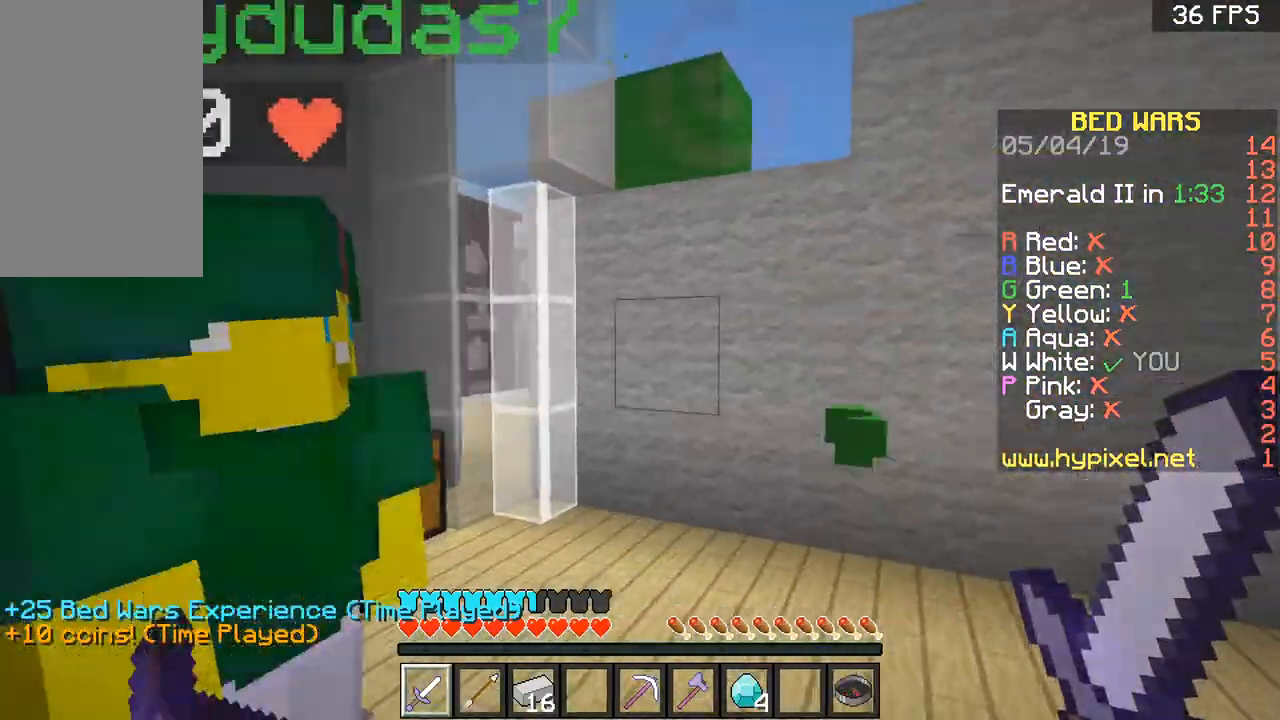
{"keys": ["a"], "mouse": ["right"], "events": [[100, "a", "down"], [100, "s", "up"], [367, "mouse_right", "down"]]}
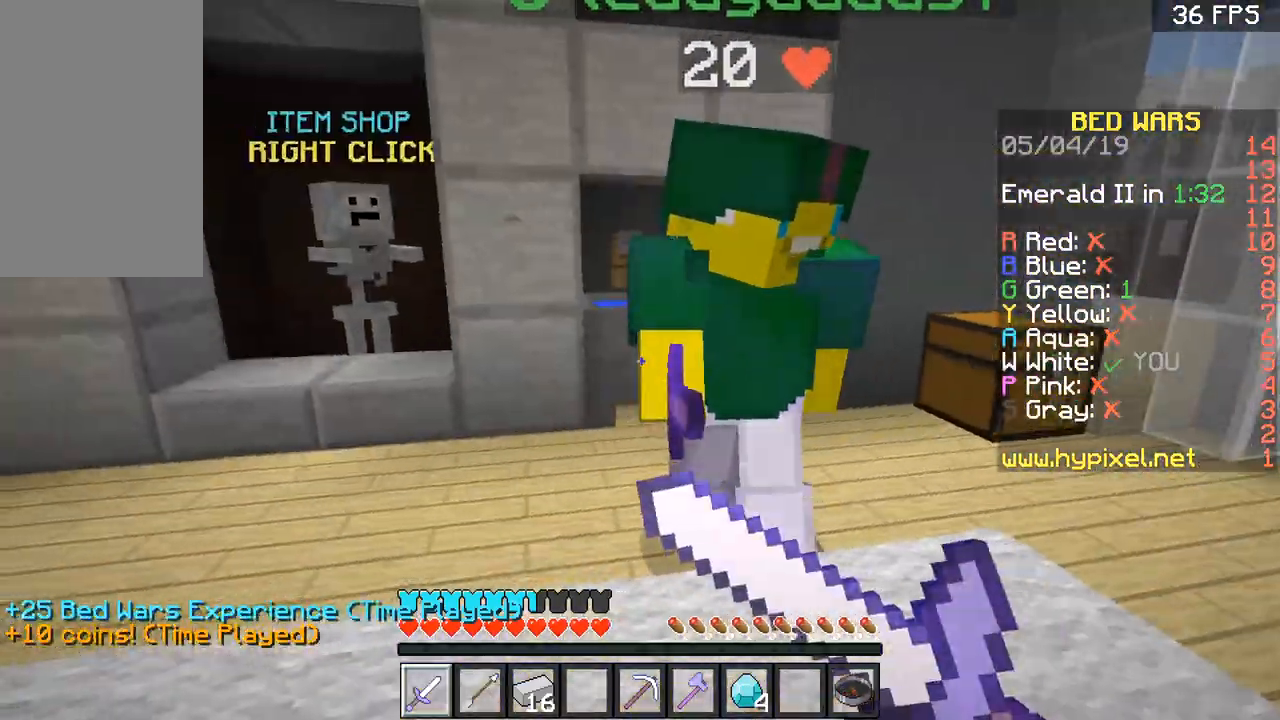
{"keys": ["w"], "mouse": [], "events": [[101, "mouse_right", "up"], [101, "w", "down"], [301, "a", "up"]]}
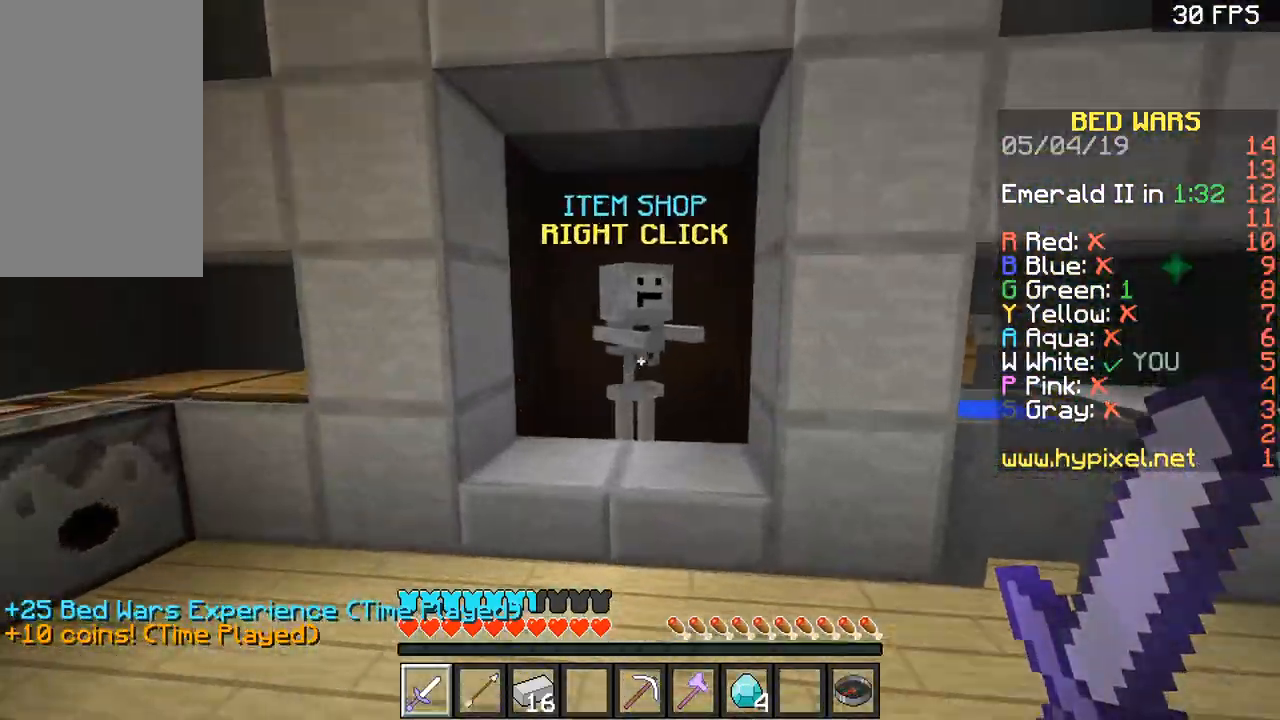
{"keys": [], "mouse": ["right"], "events": [[334, "w", "up"], [467, "mouse_right", "down"]]}